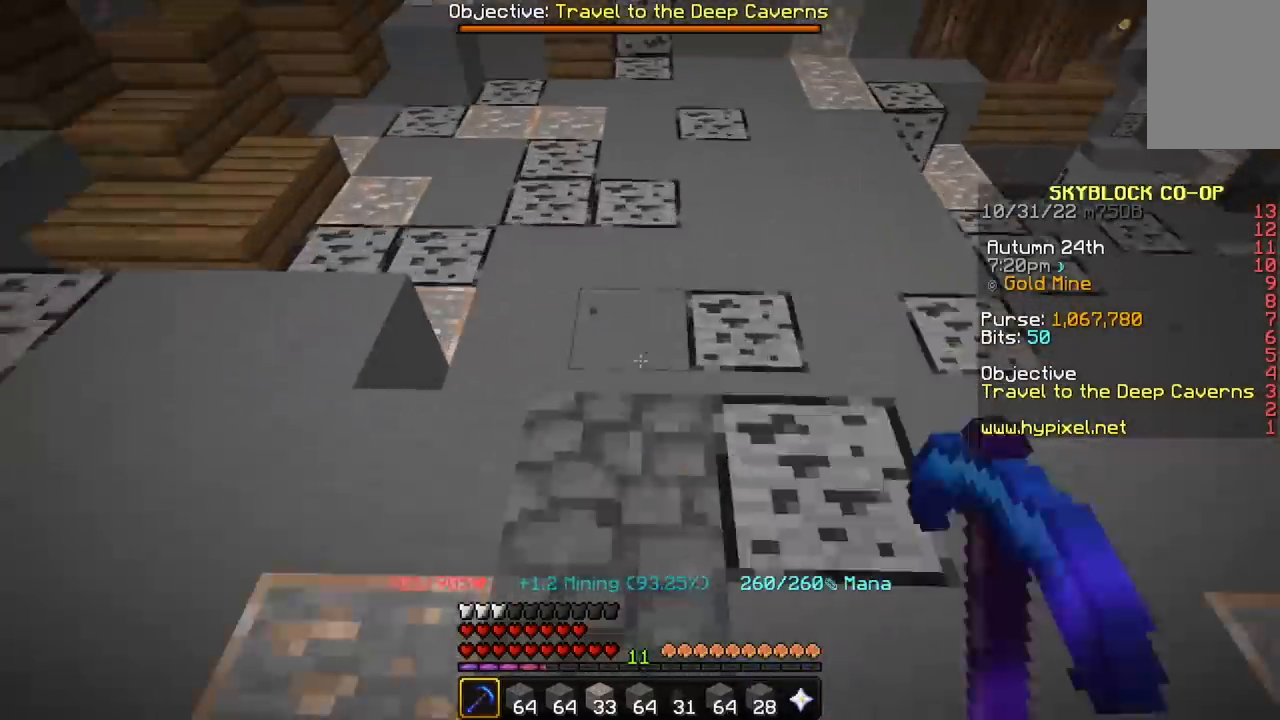
Gameplay with keyboard and mouse; each line is a JSON object with the keys and mouse buttons held at the frame after it. "events" lists presses ("down") and releases ("up") of "a", "d", "s", "space", "w", "mouse_left" and "mouse_right" between this image and that frame as [ms after this image, input, new state], when the widget could be followed in between. "mouse_left", "mouse_right" = the "left", "right" buttons of the "mouse" list. No other keys are recorded. Fast repeated clicks can show as one long hold. Mouse movement is not recorded.
{"keys": ["w"], "mouse": ["left"], "events": []}
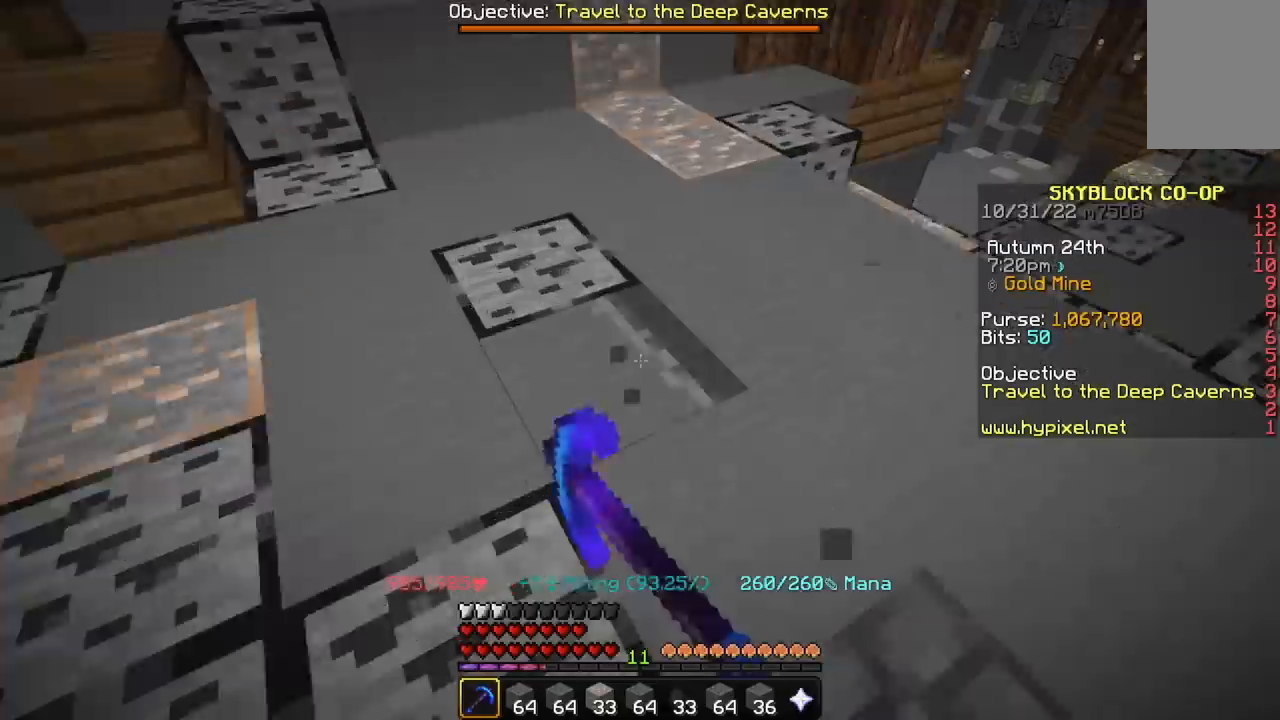
{"keys": ["w"], "mouse": ["left"], "events": []}
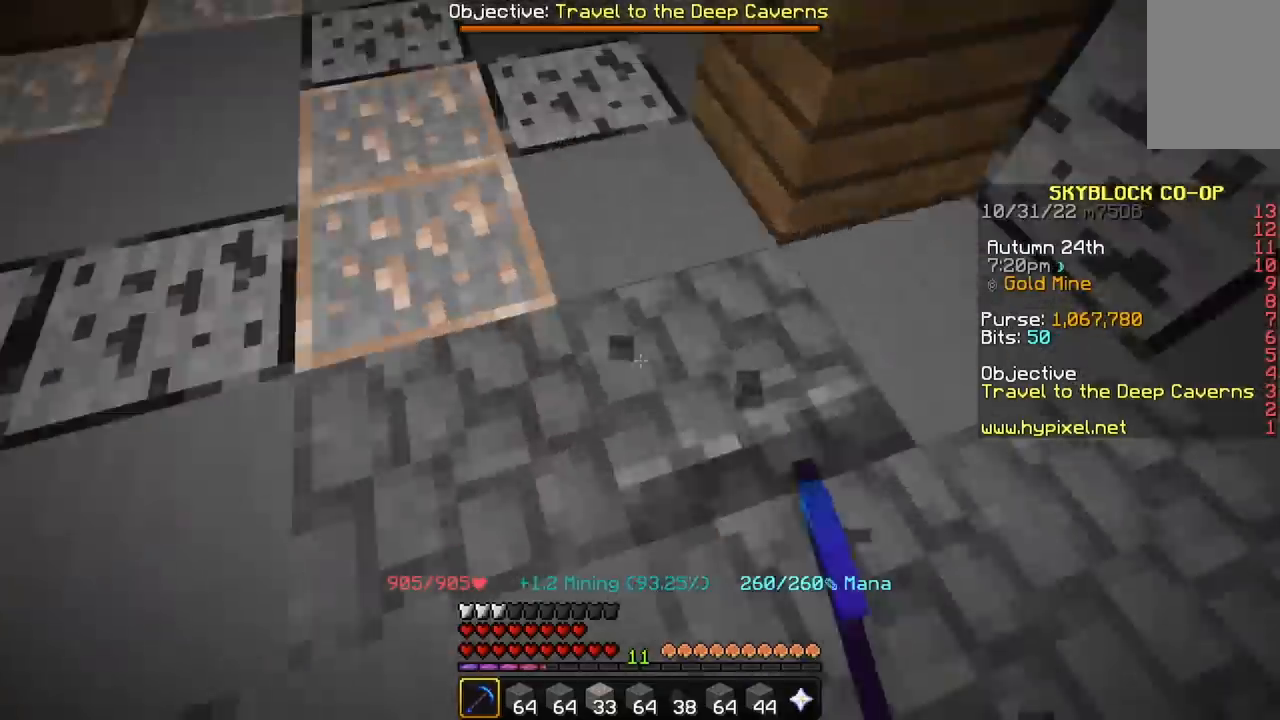
{"keys": ["a", "w"], "mouse": ["left"], "events": [[267, "a", "down"]]}
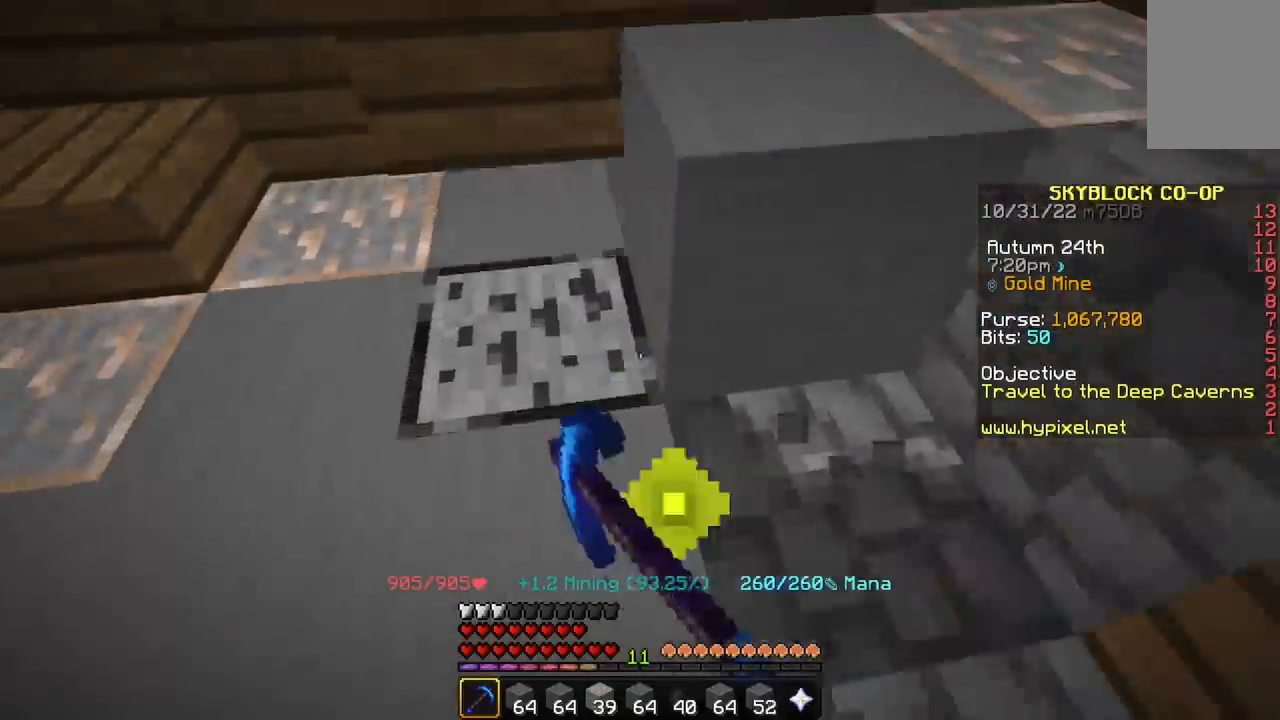
{"keys": [], "mouse": ["left"], "events": [[134, "w", "up"], [267, "a", "up"]]}
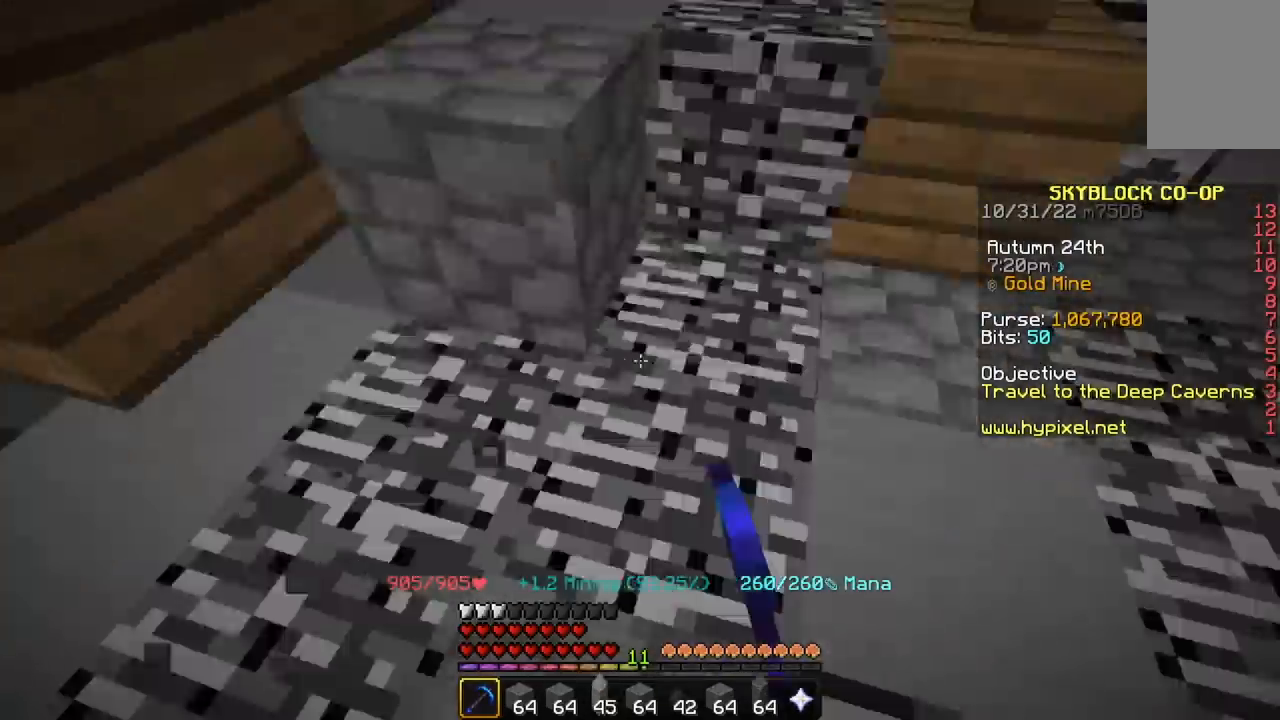
{"keys": ["w"], "mouse": [], "events": [[167, "mouse_left", "up"], [167, "w", "down"]]}
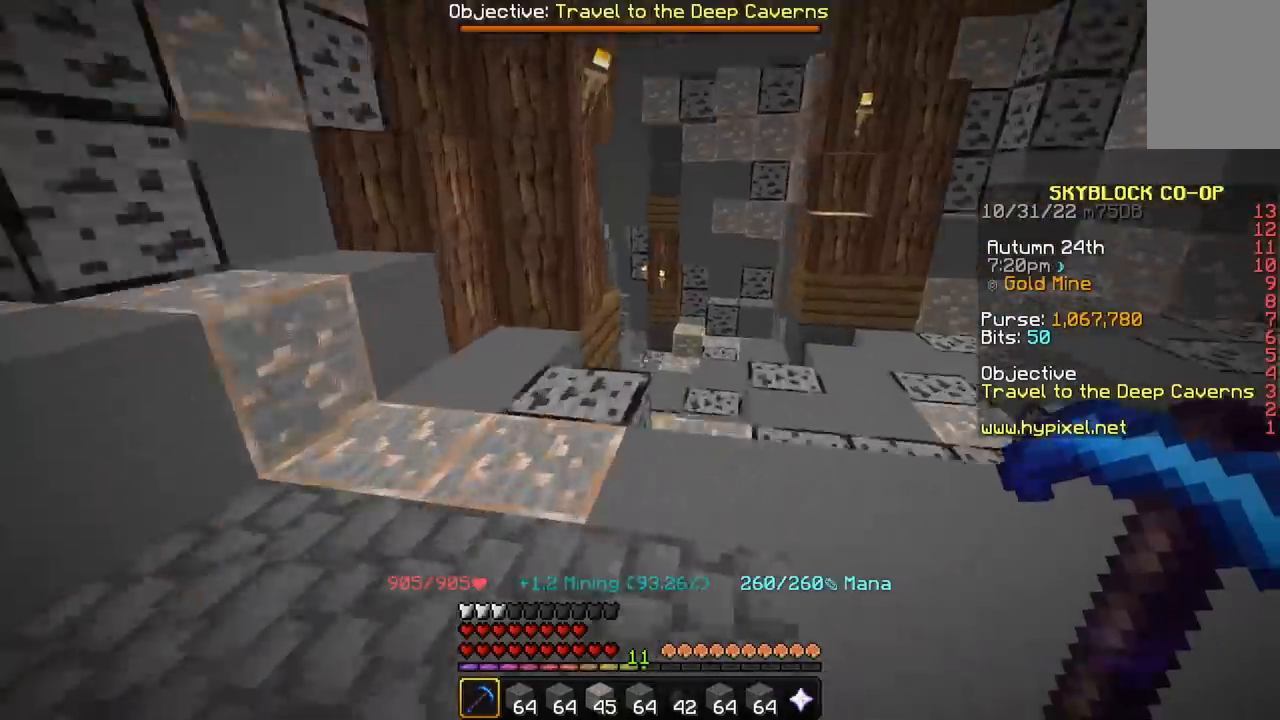
{"keys": ["w"], "mouse": [], "events": []}
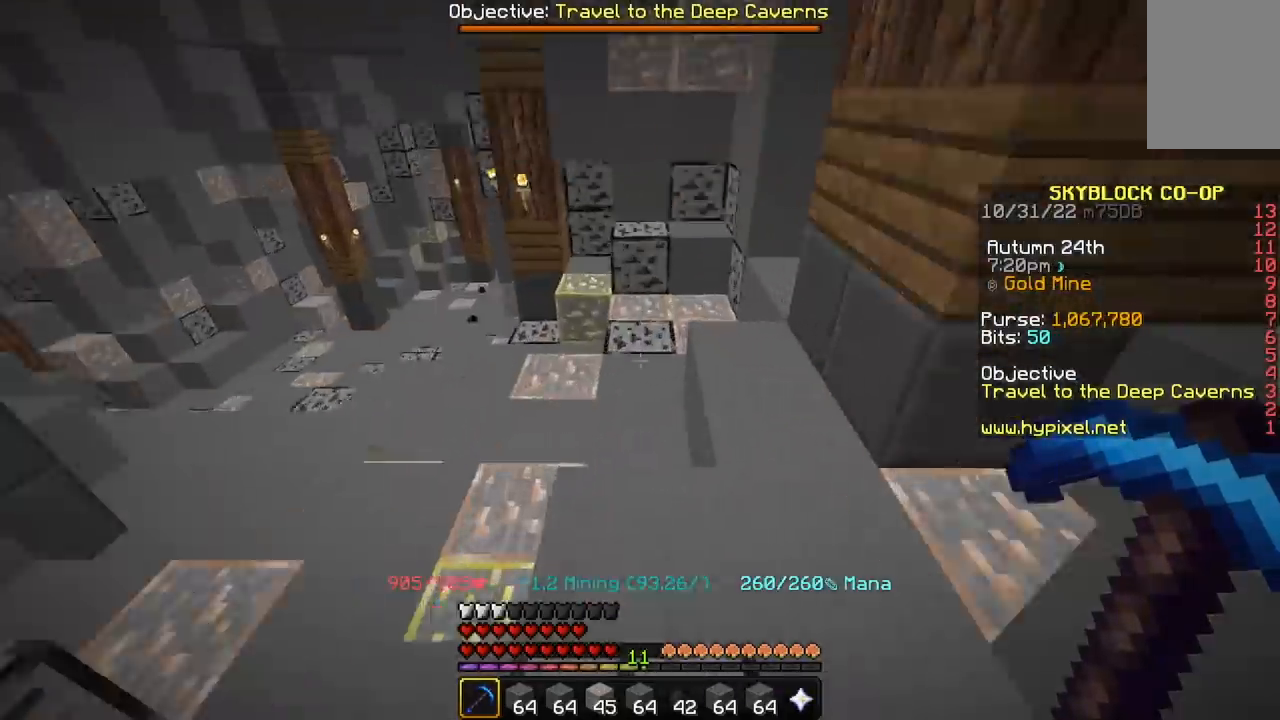
{"keys": ["w"], "mouse": ["left"], "events": [[200, "w", "up"], [367, "mouse_left", "down"], [434, "w", "down"]]}
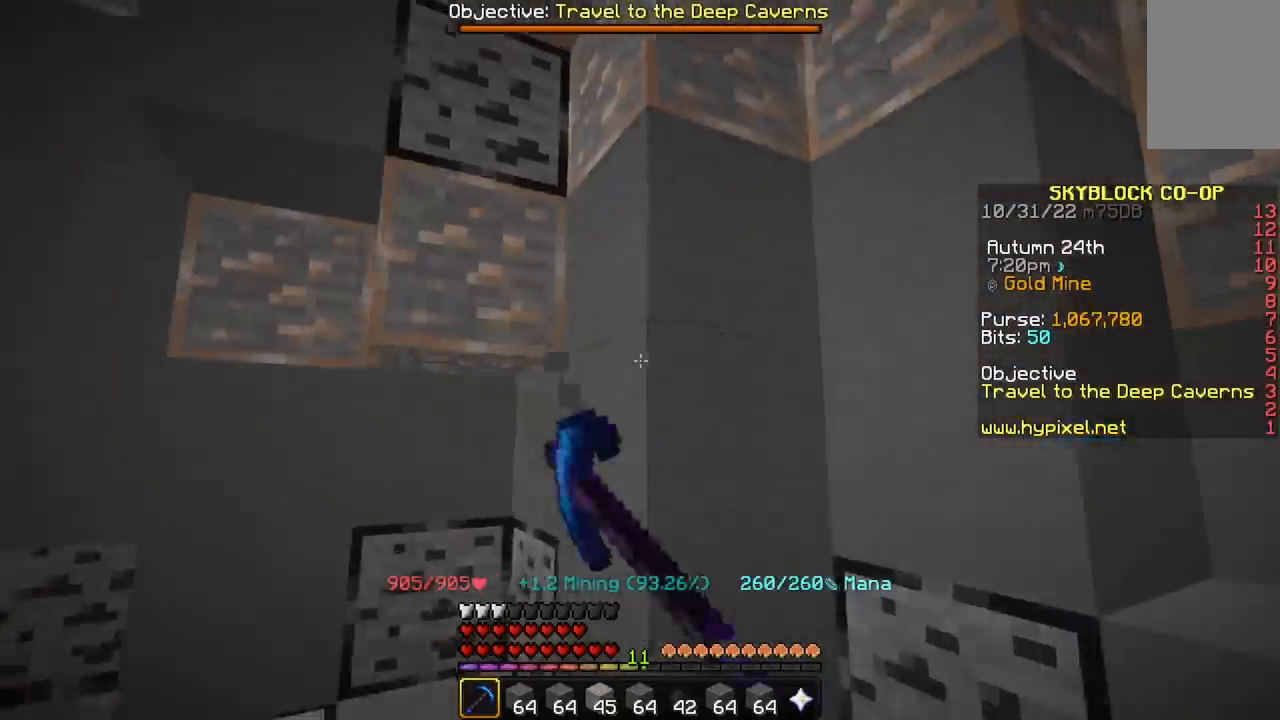
{"keys": [], "mouse": ["left"], "events": [[100, "w", "up"]]}
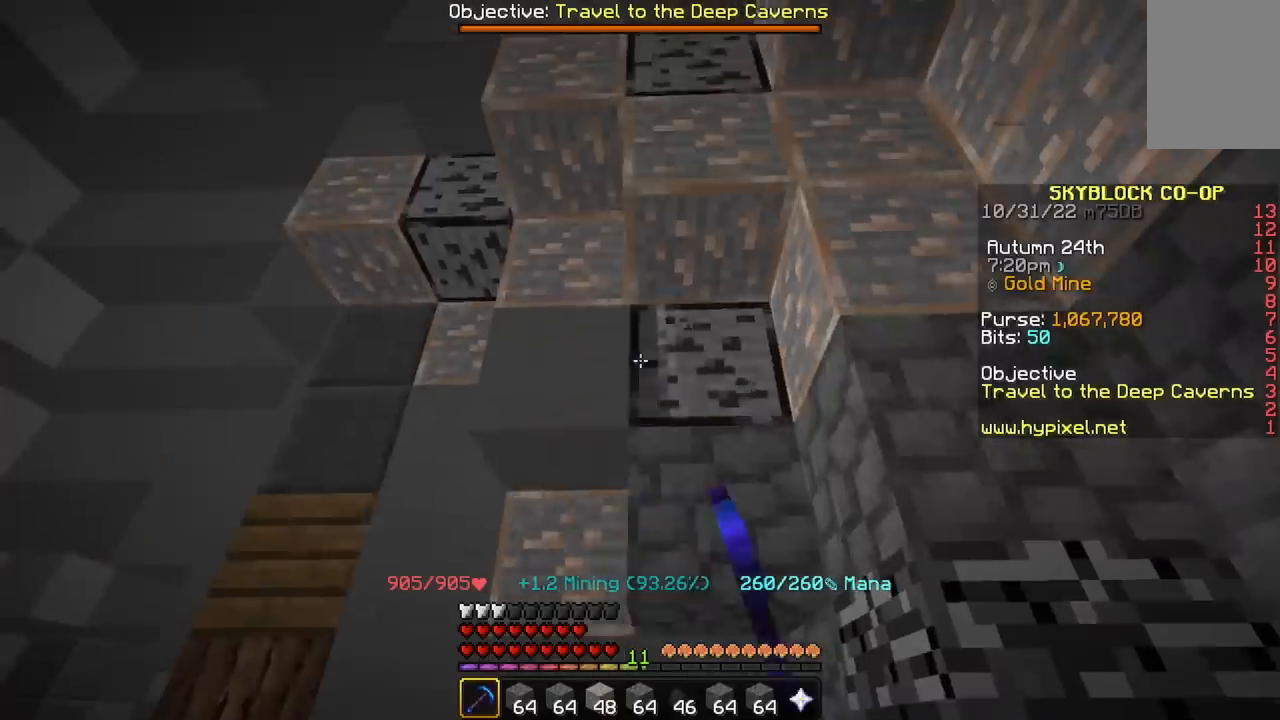
{"keys": ["w"], "mouse": ["left"], "events": [[467, "w", "down"]]}
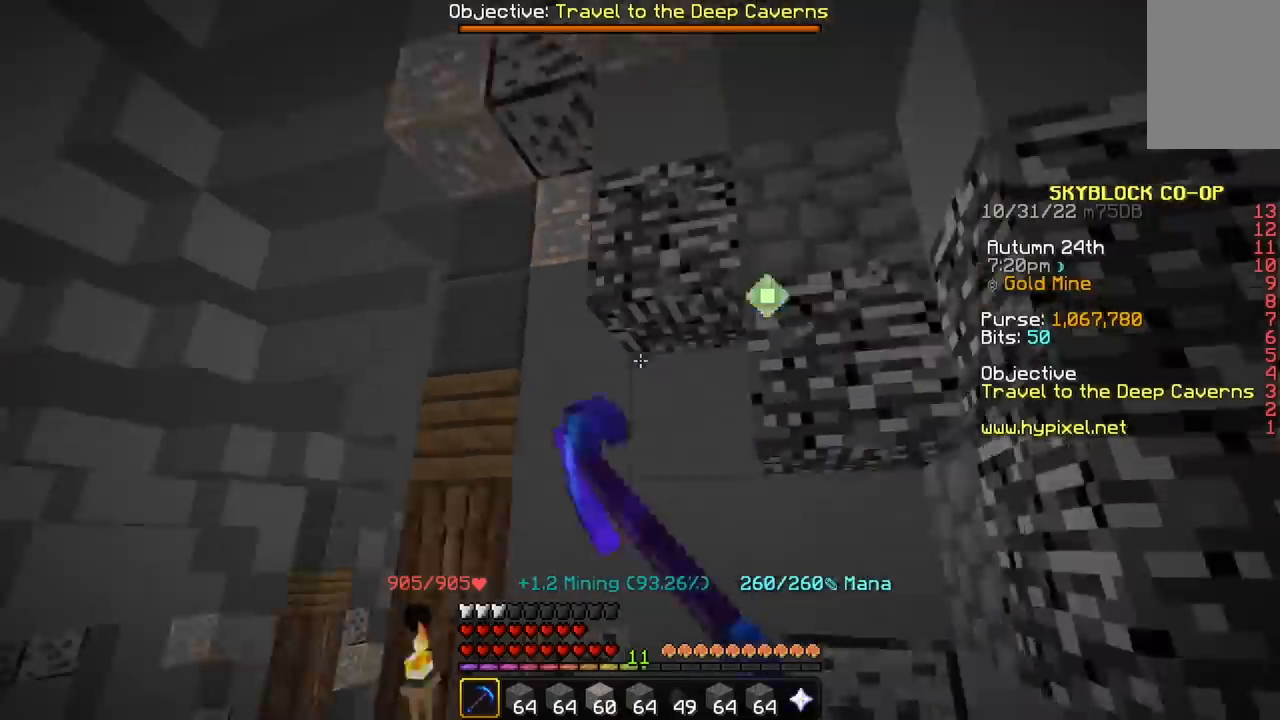
{"keys": ["w"], "mouse": ["left"], "events": [[34, "mouse_left", "up"], [501, "mouse_left", "down"]]}
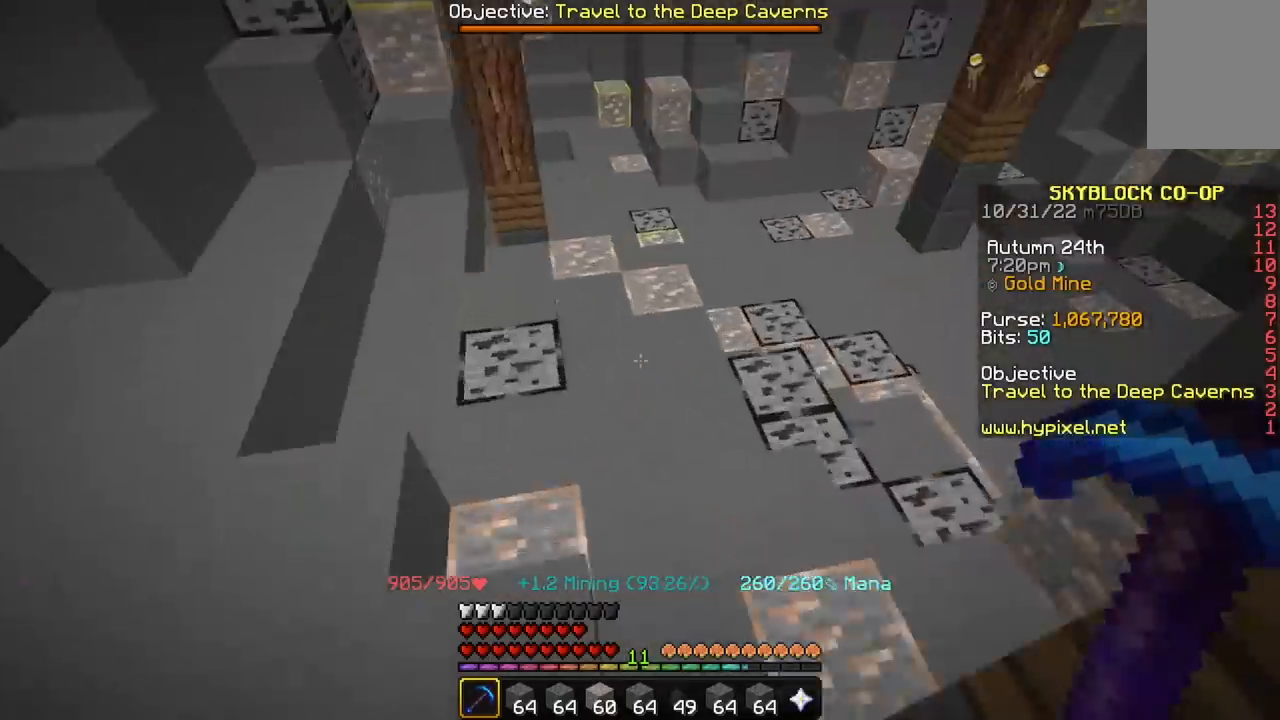
{"keys": ["w"], "mouse": ["left"], "events": []}
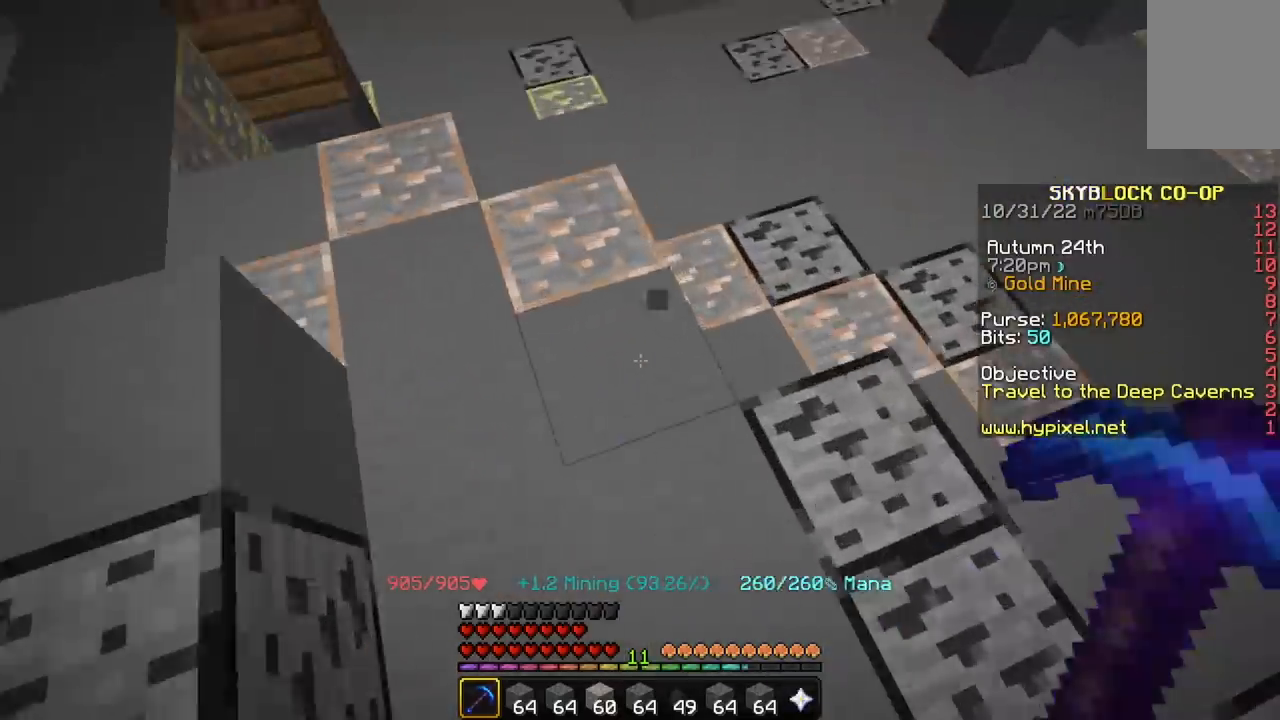
{"keys": ["a", "w"], "mouse": [], "events": [[467, "a", "down"], [467, "mouse_left", "up"]]}
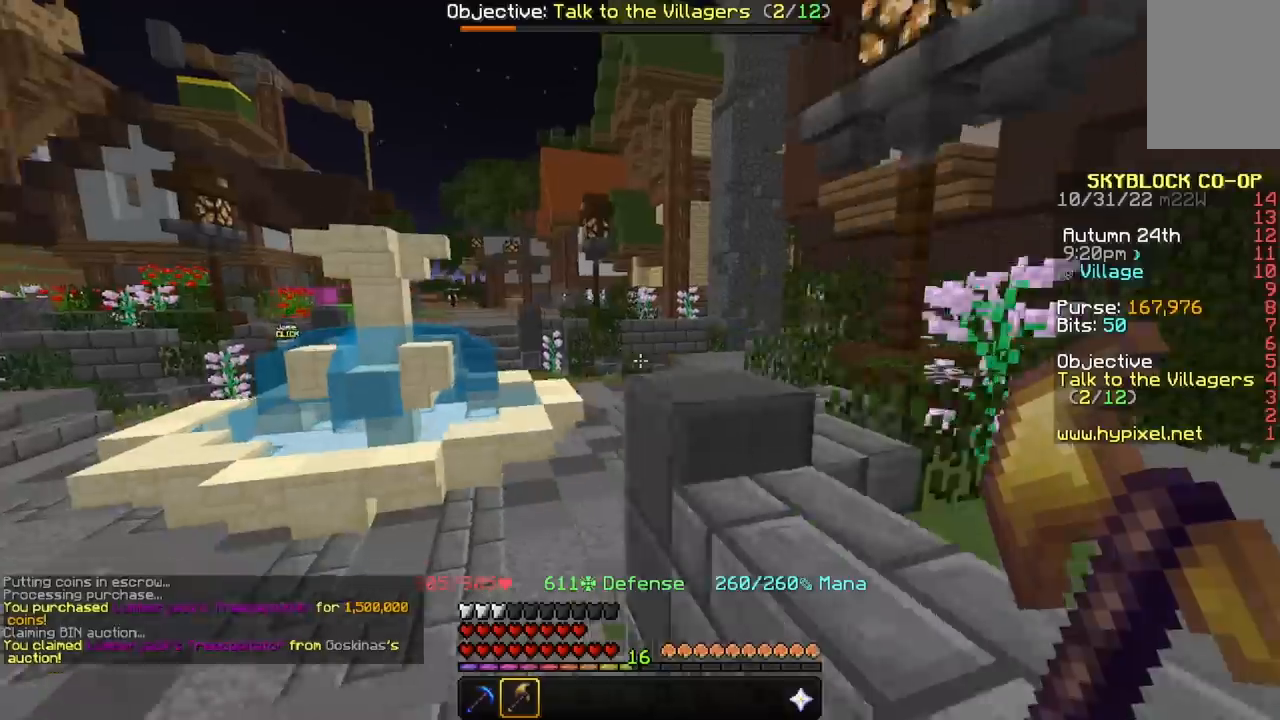
{"keys": ["d", "w"], "mouse": [], "events": [[66, "a", "up"], [333, "d", "down"]]}
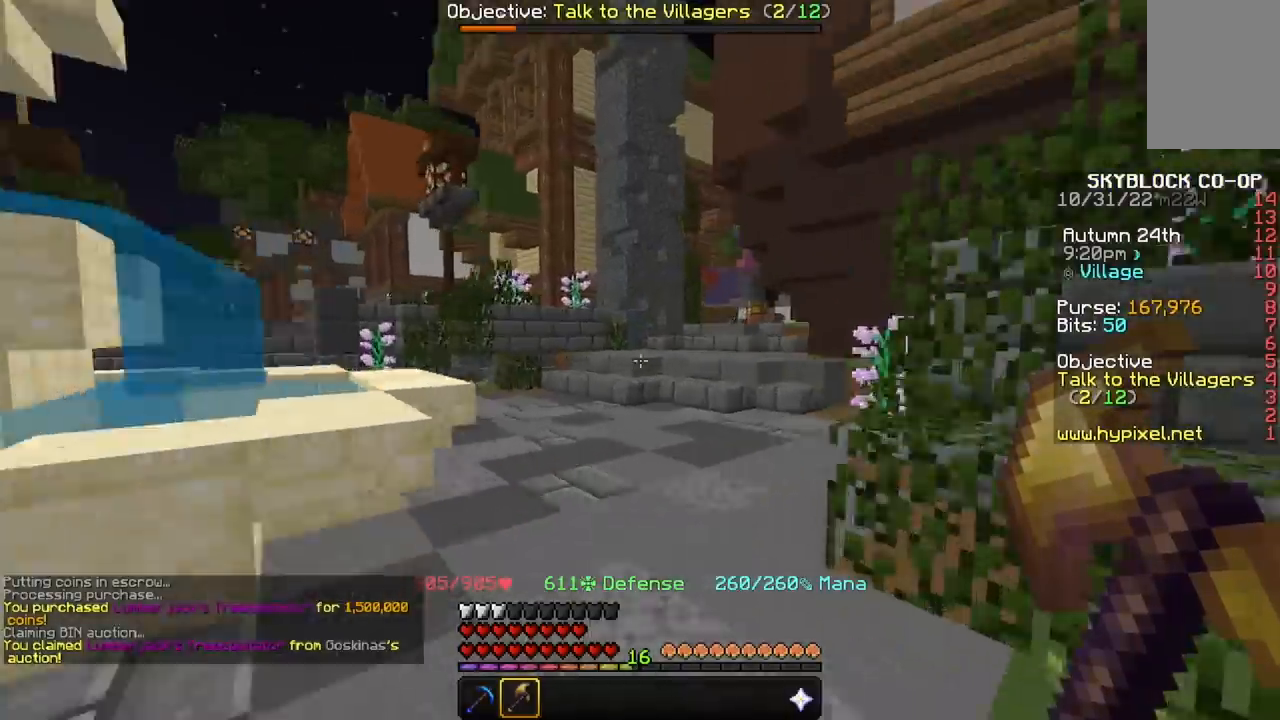
{"keys": ["w"], "mouse": [], "events": [[67, "d", "up"]]}
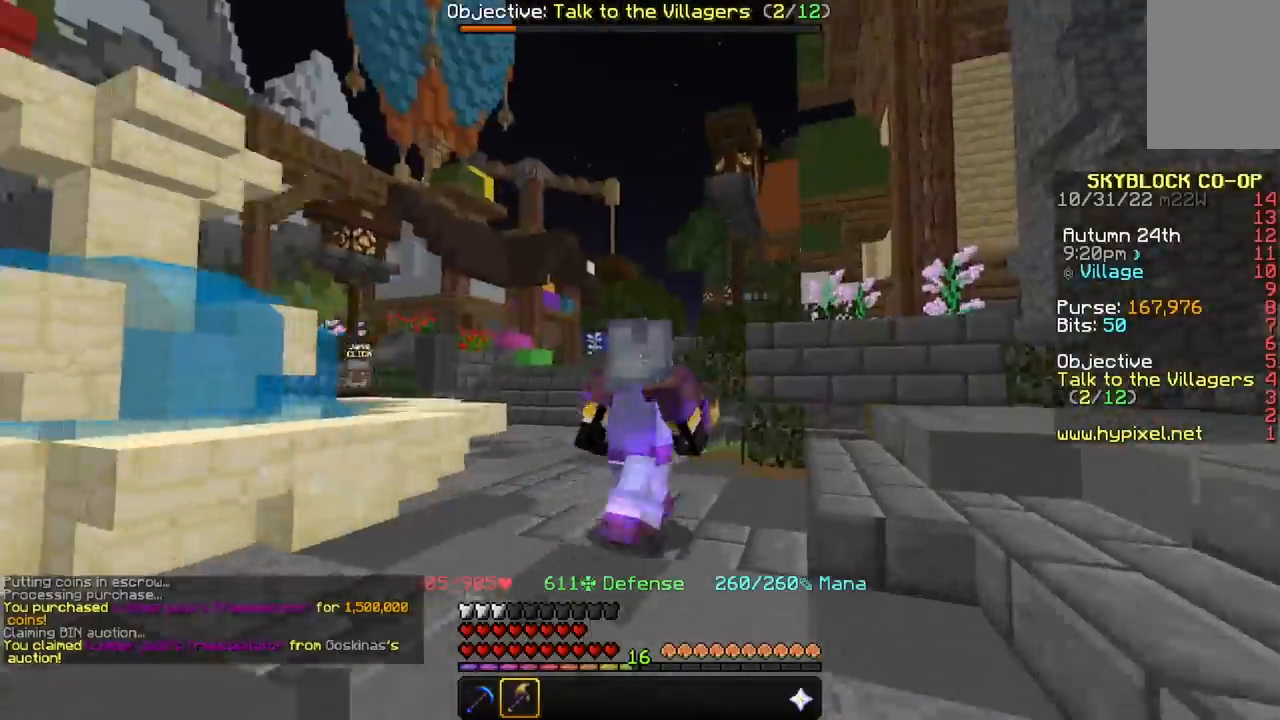
{"keys": ["w"], "mouse": [], "events": [[100, "a", "down"], [333, "a", "up"]]}
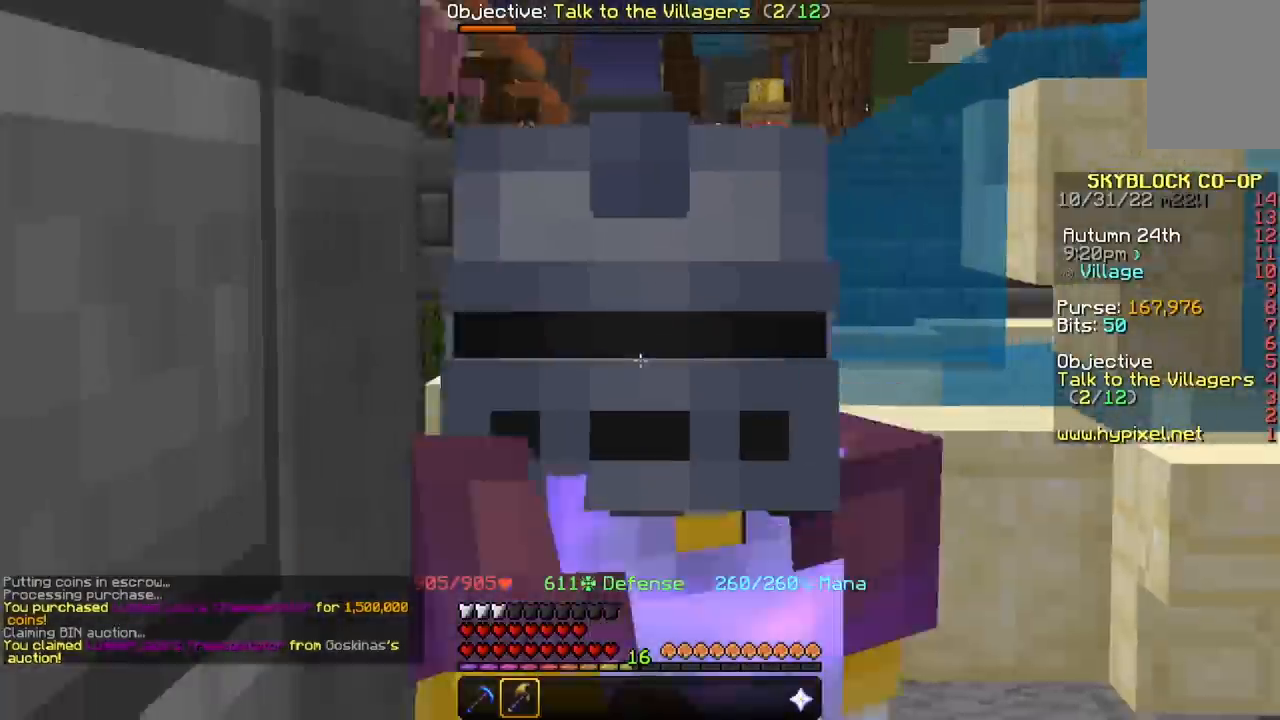
{"keys": ["w"], "mouse": [], "events": []}
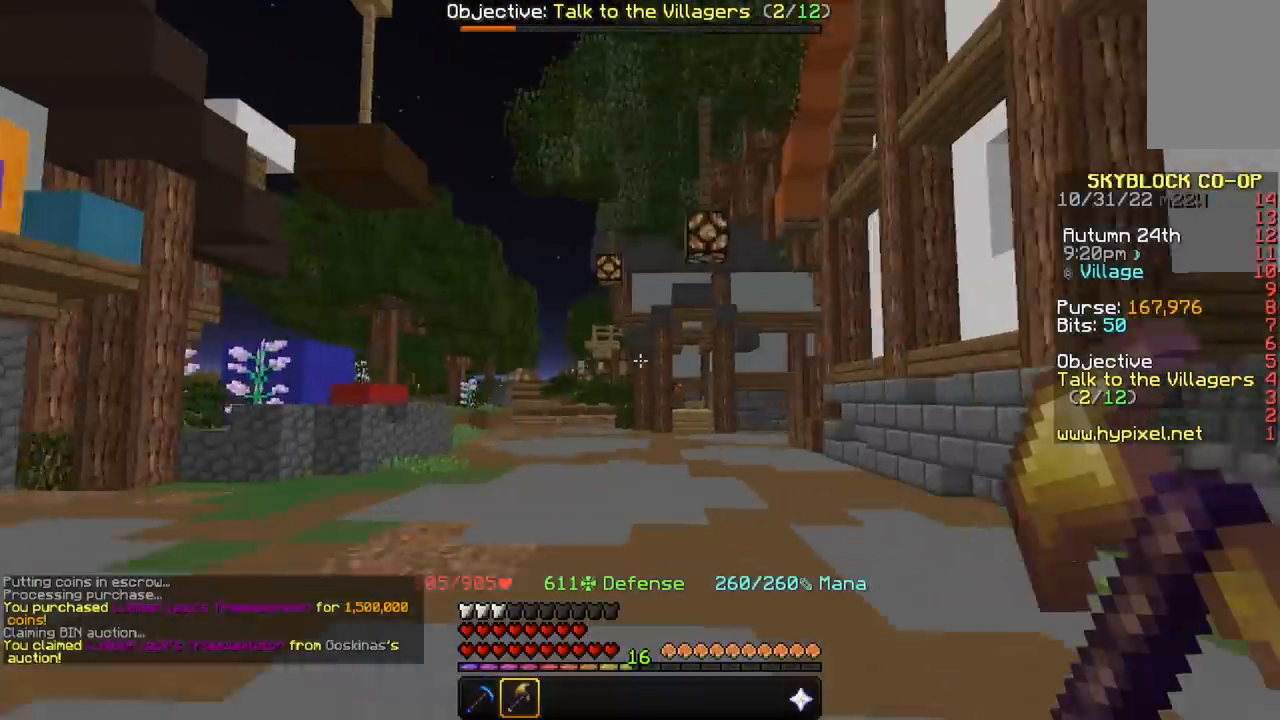
{"keys": ["w"], "mouse": [], "events": [[33, "w", "up"], [133, "w", "down"], [267, "w", "up"], [333, "w", "down"]]}
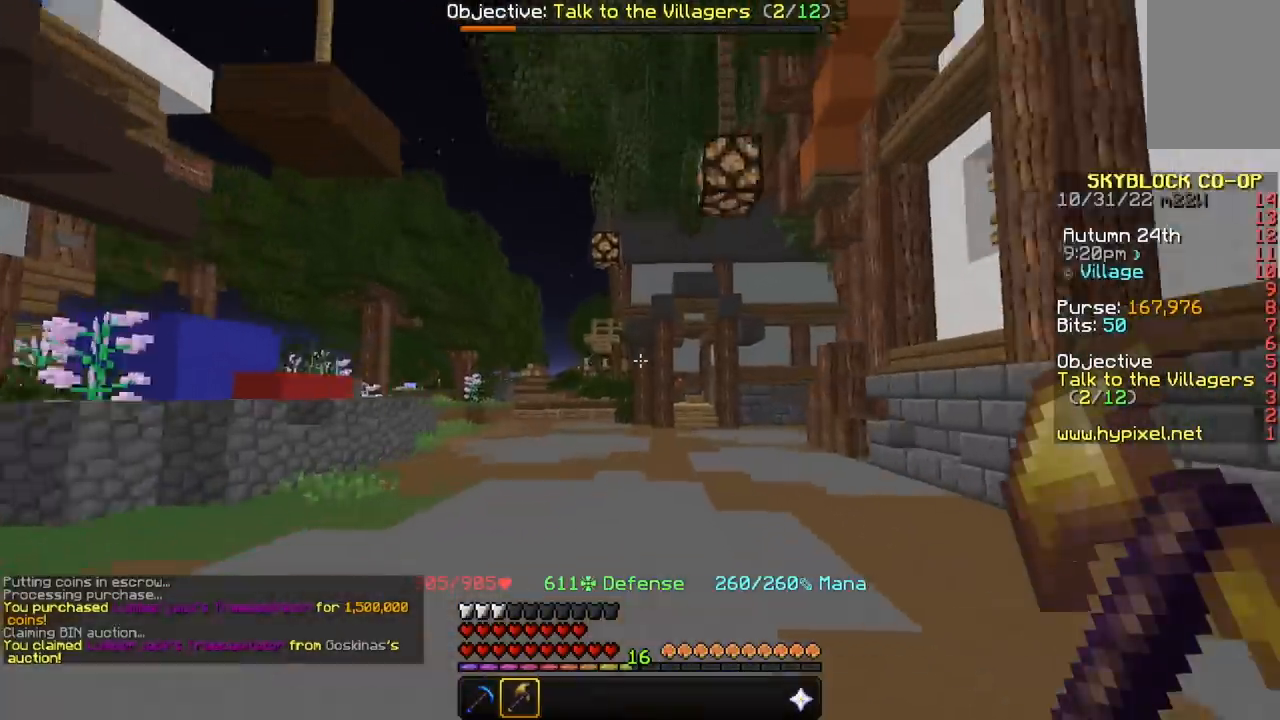
{"keys": ["w"], "mouse": [], "events": []}
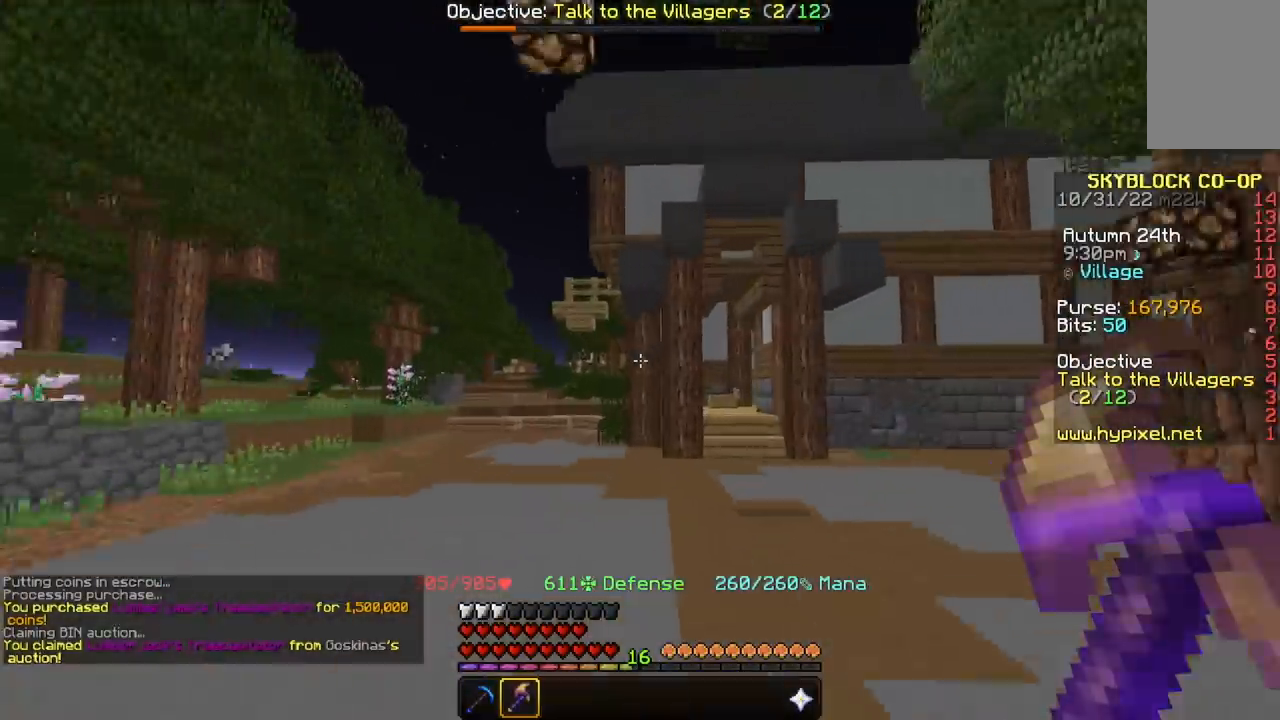
{"keys": ["a", "w"], "mouse": [], "events": [[33, "a", "down"]]}
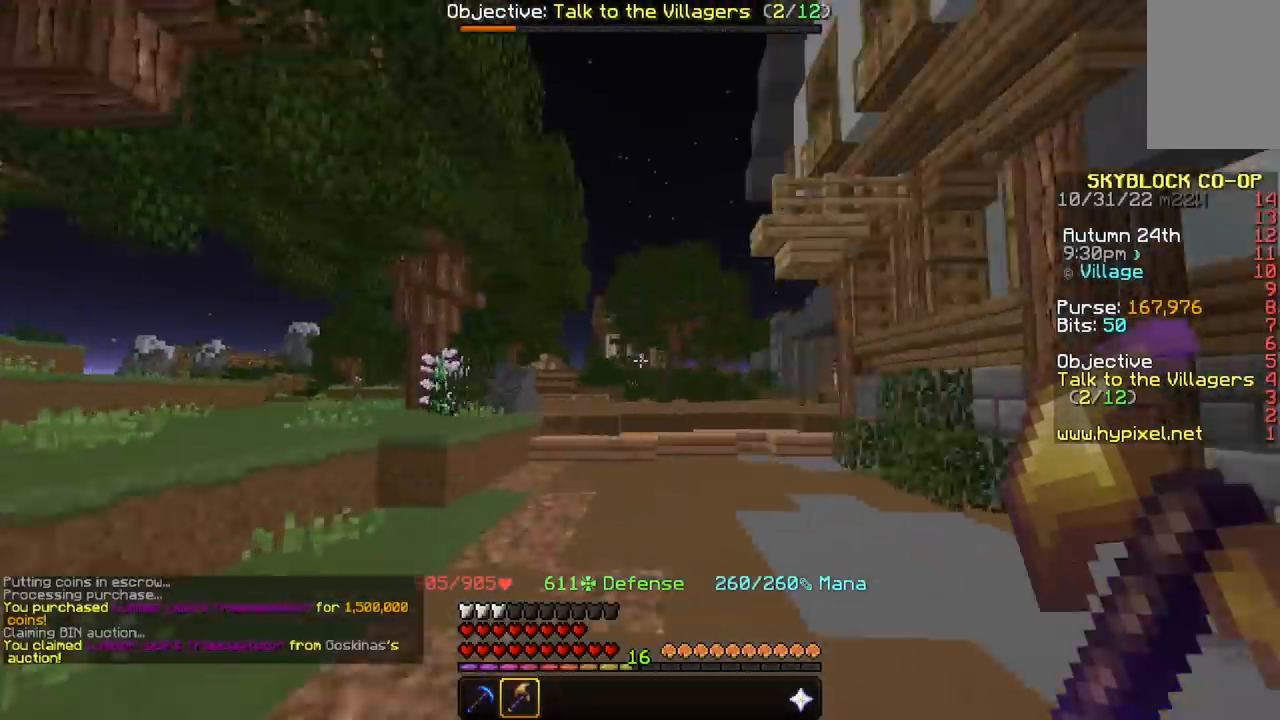
{"keys": ["space", "w"], "mouse": [], "events": [[134, "a", "up"], [267, "space", "down"]]}
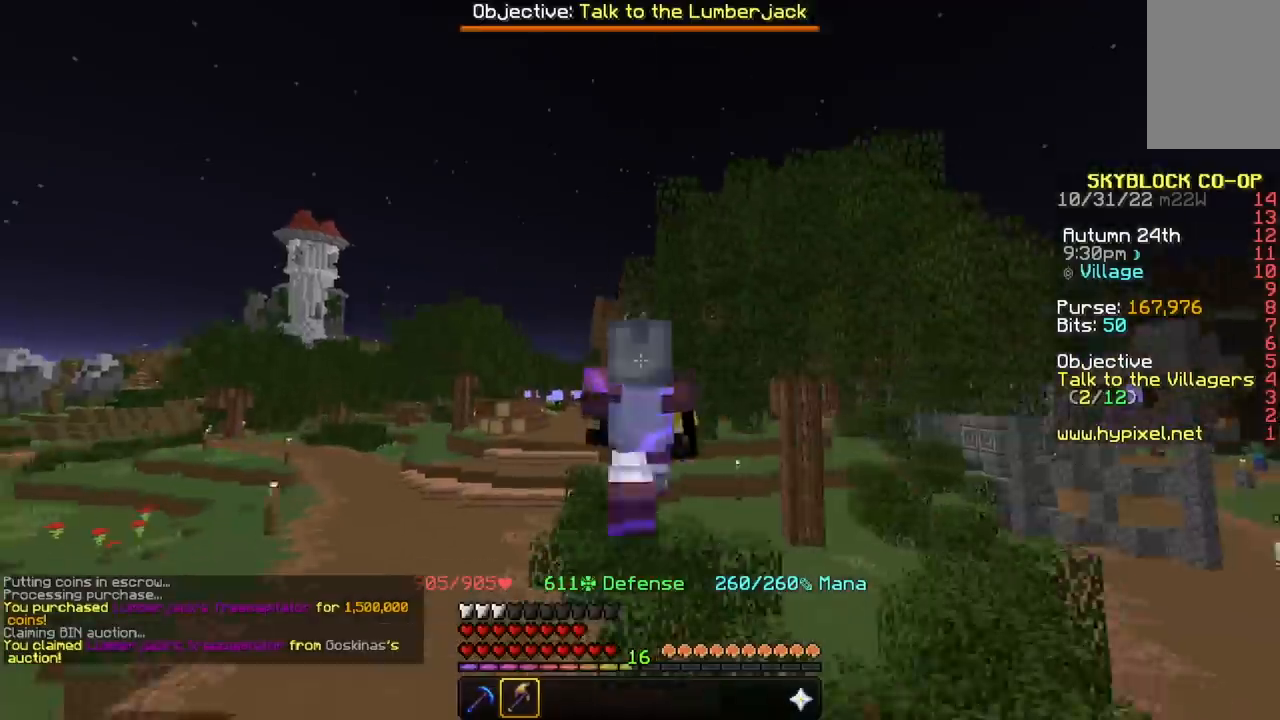
{"keys": ["a", "space", "w"], "mouse": [], "events": [[333, "a", "down"]]}
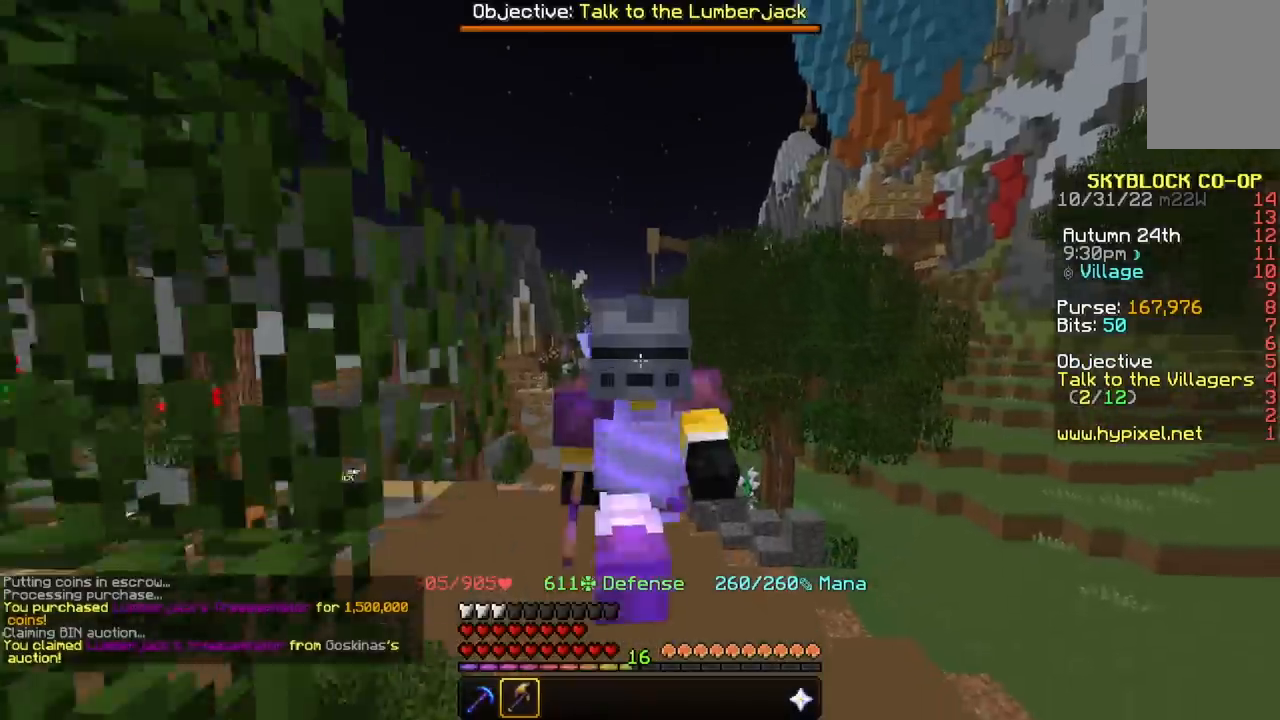
{"keys": ["a", "space", "w"], "mouse": [], "events": []}
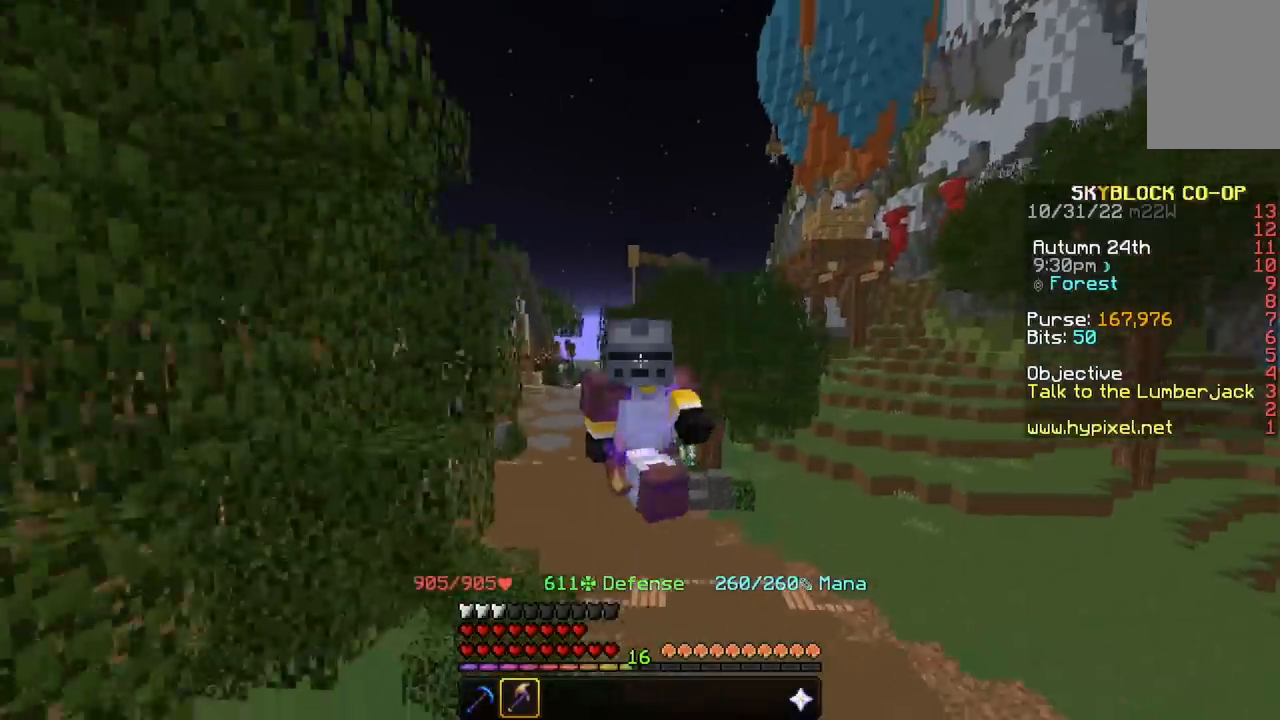
{"keys": ["a", "space", "w"], "mouse": [], "events": []}
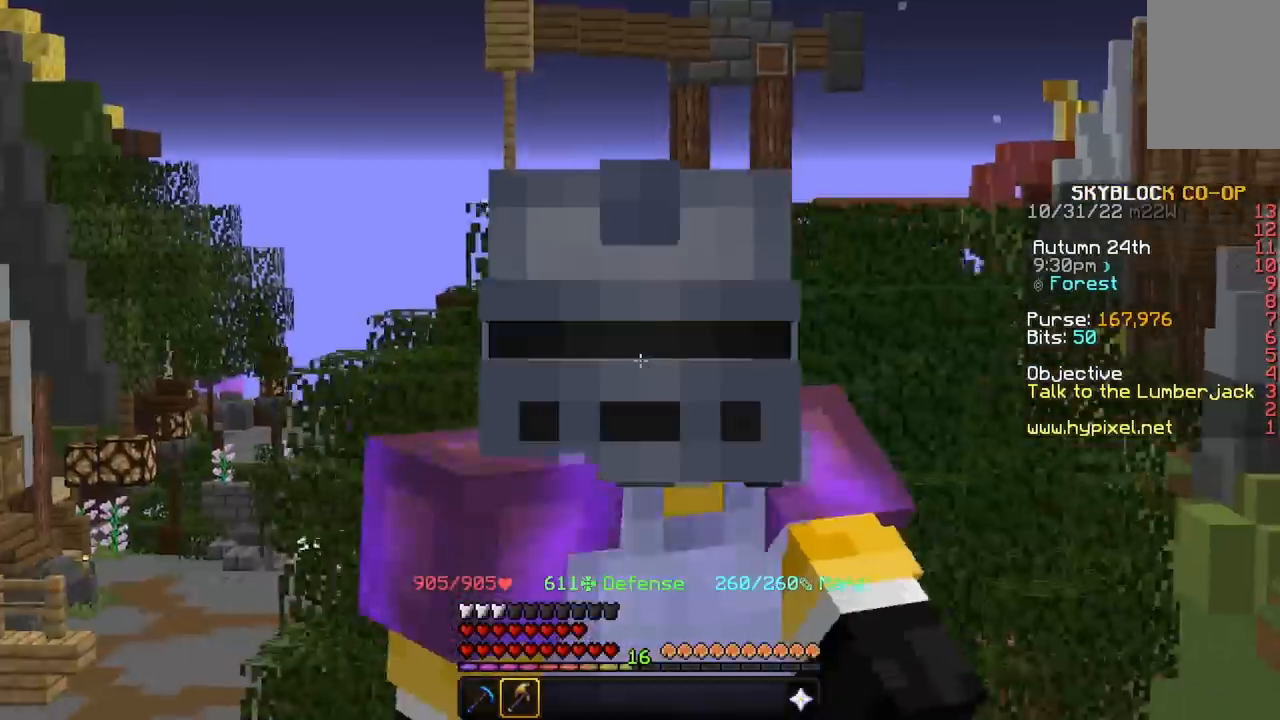
{"keys": ["w"], "mouse": [], "events": [[34, "space", "up"], [67, "a", "up"]]}
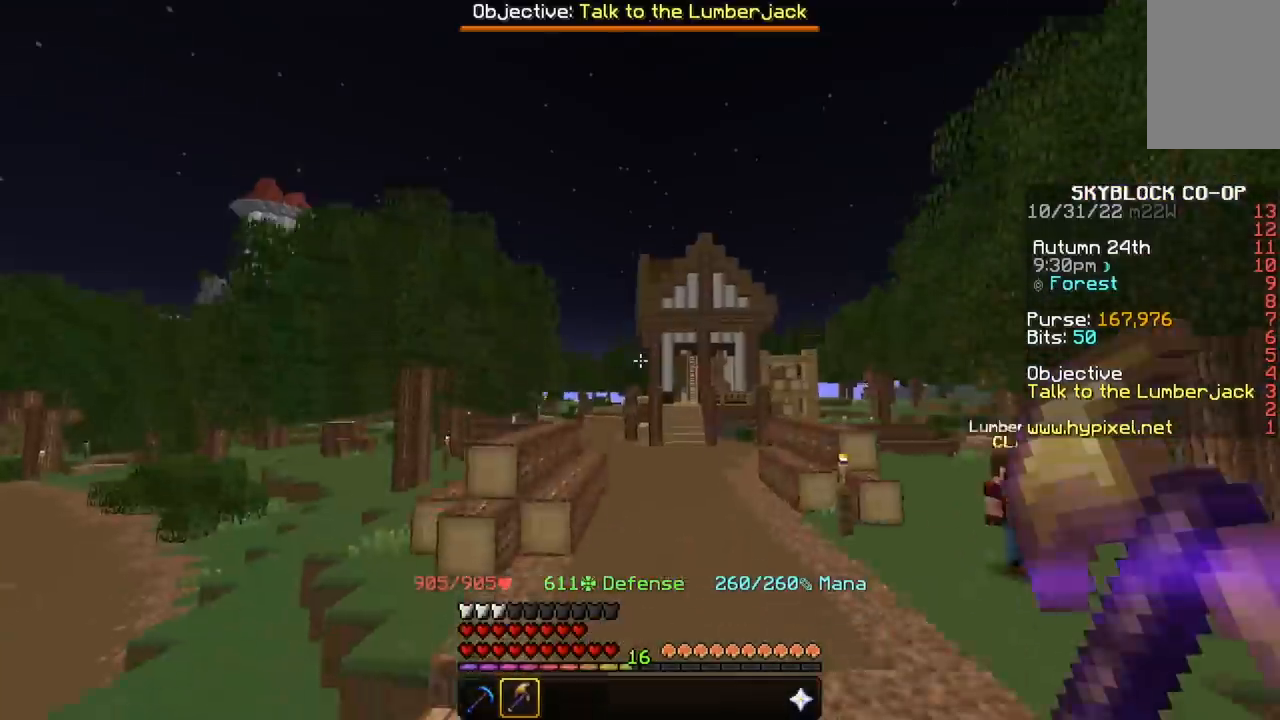
{"keys": ["w"], "mouse": [], "events": []}
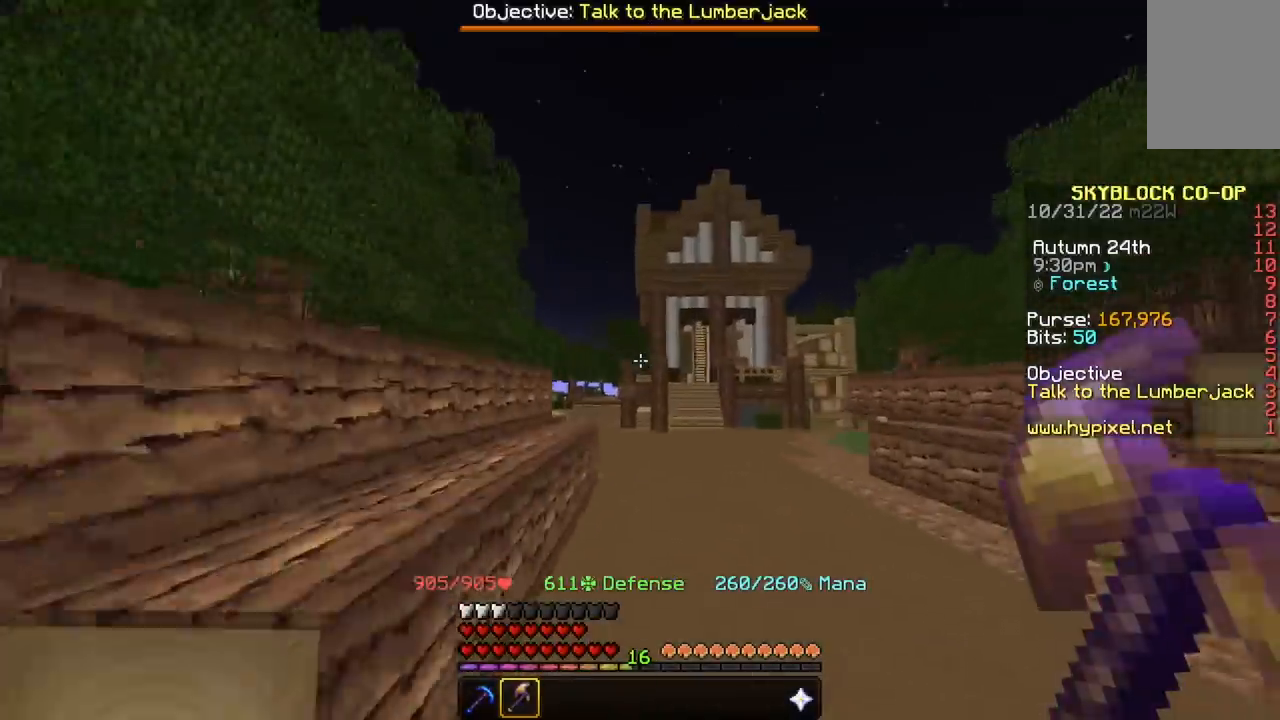
{"keys": ["w"], "mouse": [], "events": [[134, "w", "up"], [467, "w", "down"]]}